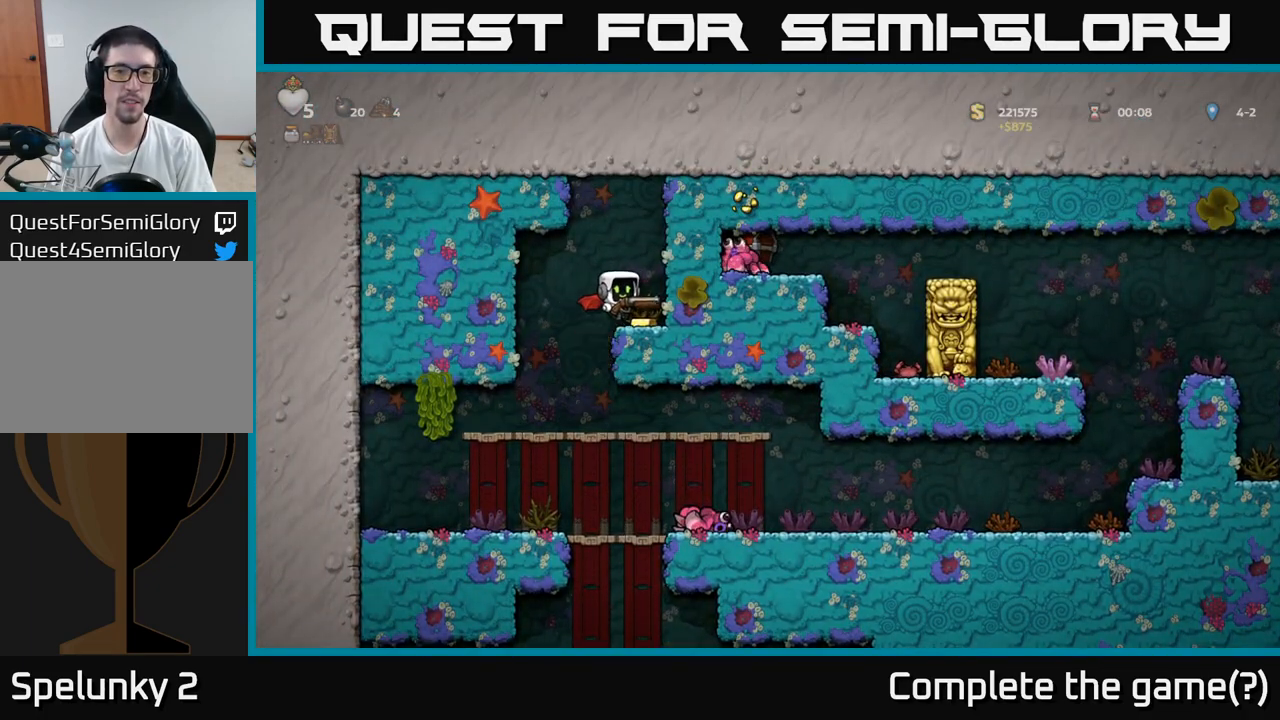
Gameplay with a controller (Xbox layout); each line is a JSON object with the inputs held at the frame after it. "events" lists button and stick changes between this image and that frame as [ms after this image, input, new state], when the widget could be followed in between. Not read: right_stick.
{"buttons": [], "left_stick": "left", "events": [[33, "left_stick", "center"], [250, "left_stick", "left"], [350, "left_stick", "center"], [467, "left_stick", "left"]]}
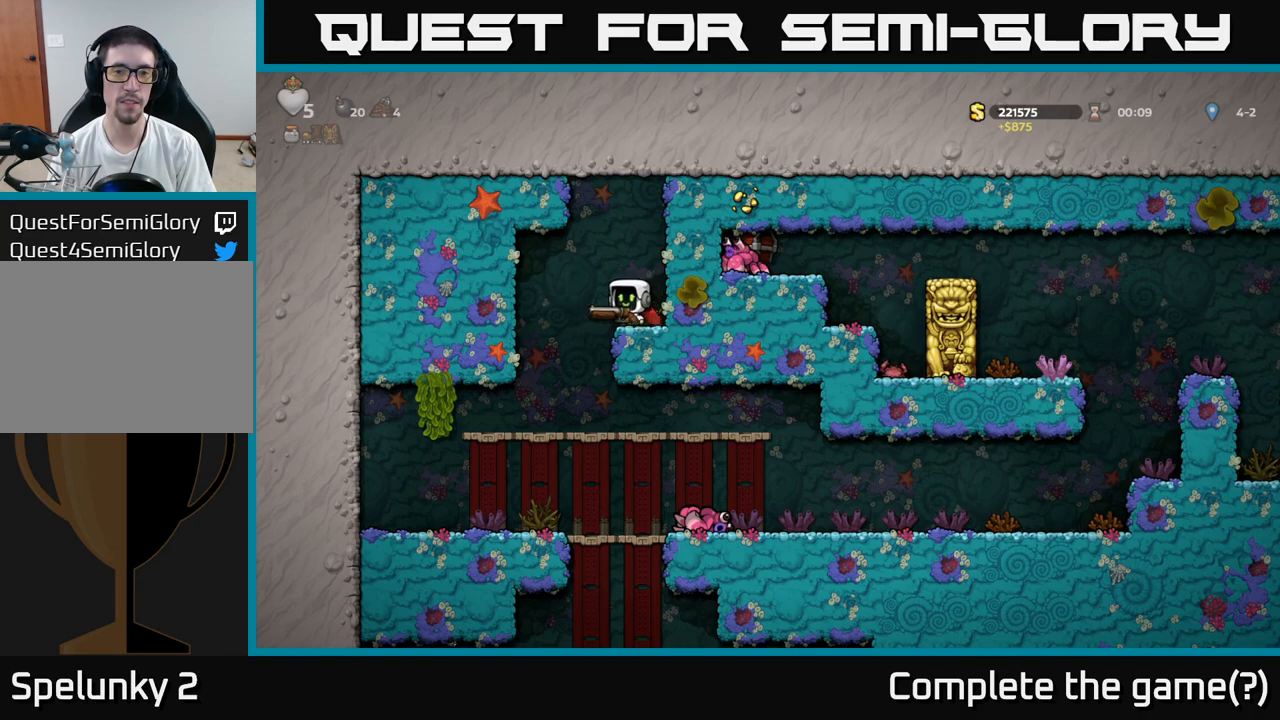
{"buttons": [], "left_stick": "right", "events": [[117, "left_stick", "center"], [183, "left_stick", "right"]]}
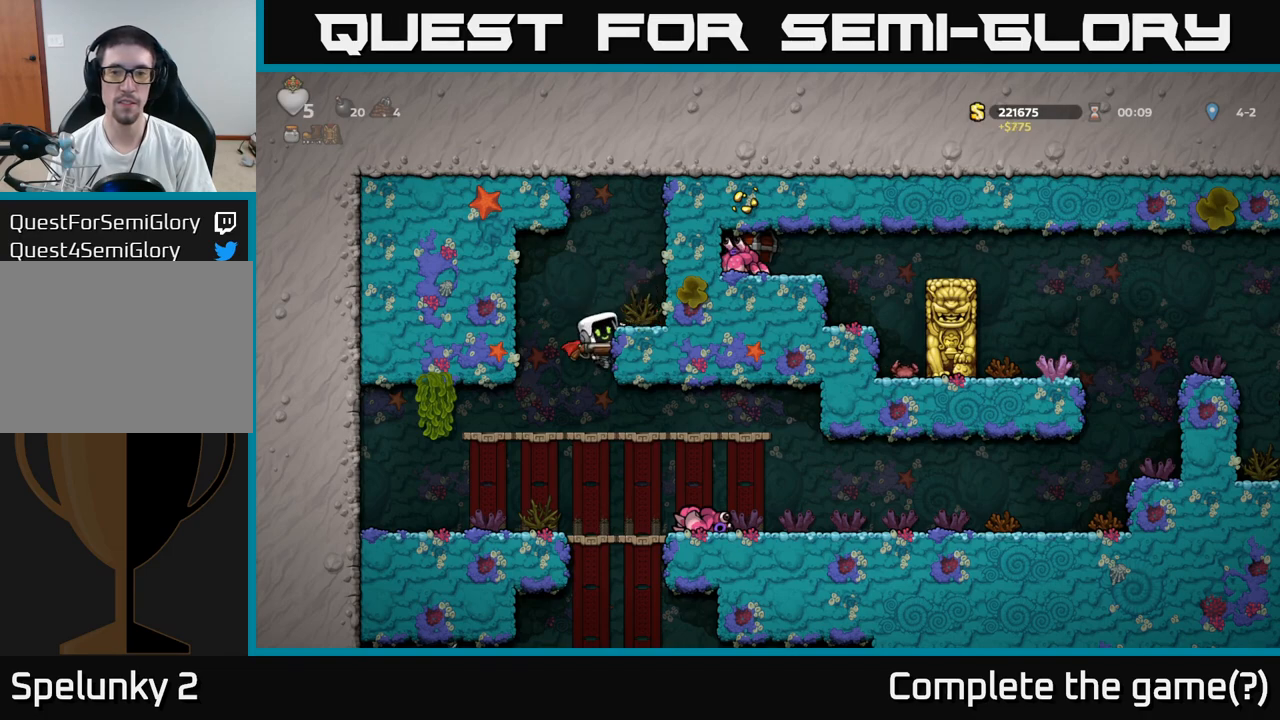
{"buttons": [], "left_stick": "right", "events": [[200, "left_stick", "down-left"], [283, "A", "down"], [333, "left_stick", "down-right"], [350, "A", "up"], [417, "left_stick", "right"]]}
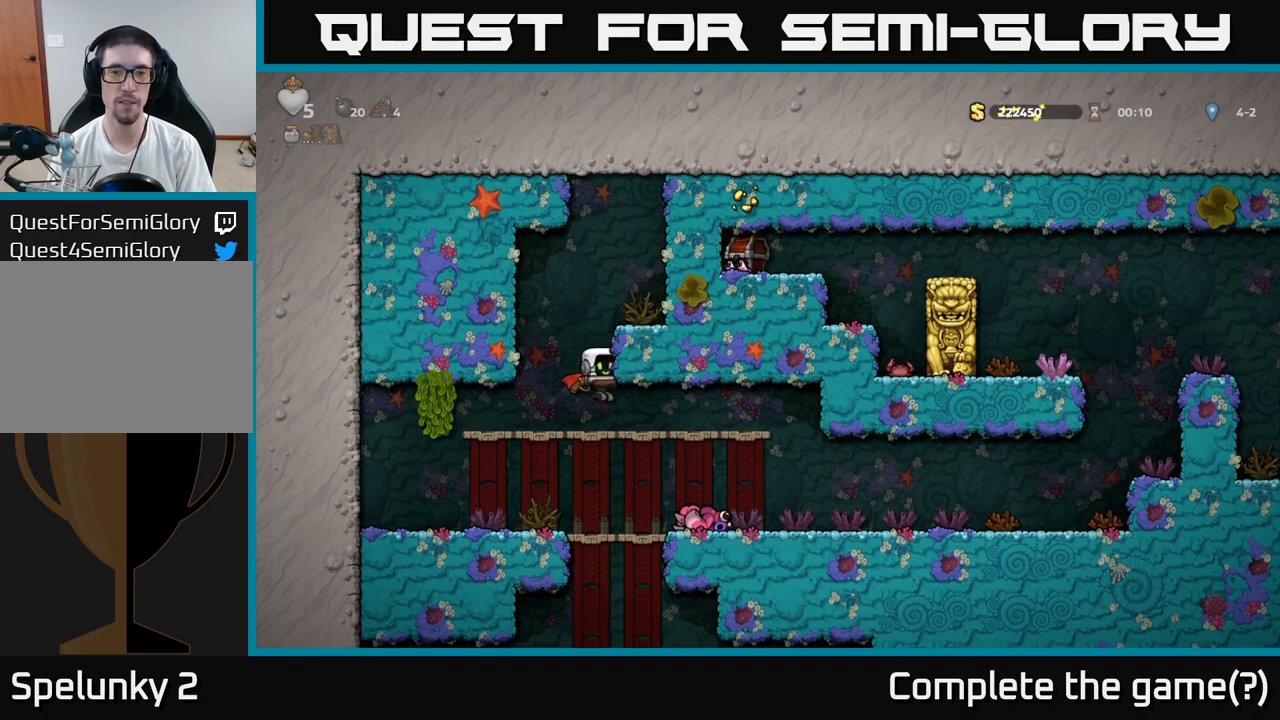
{"buttons": [], "left_stick": "right", "events": []}
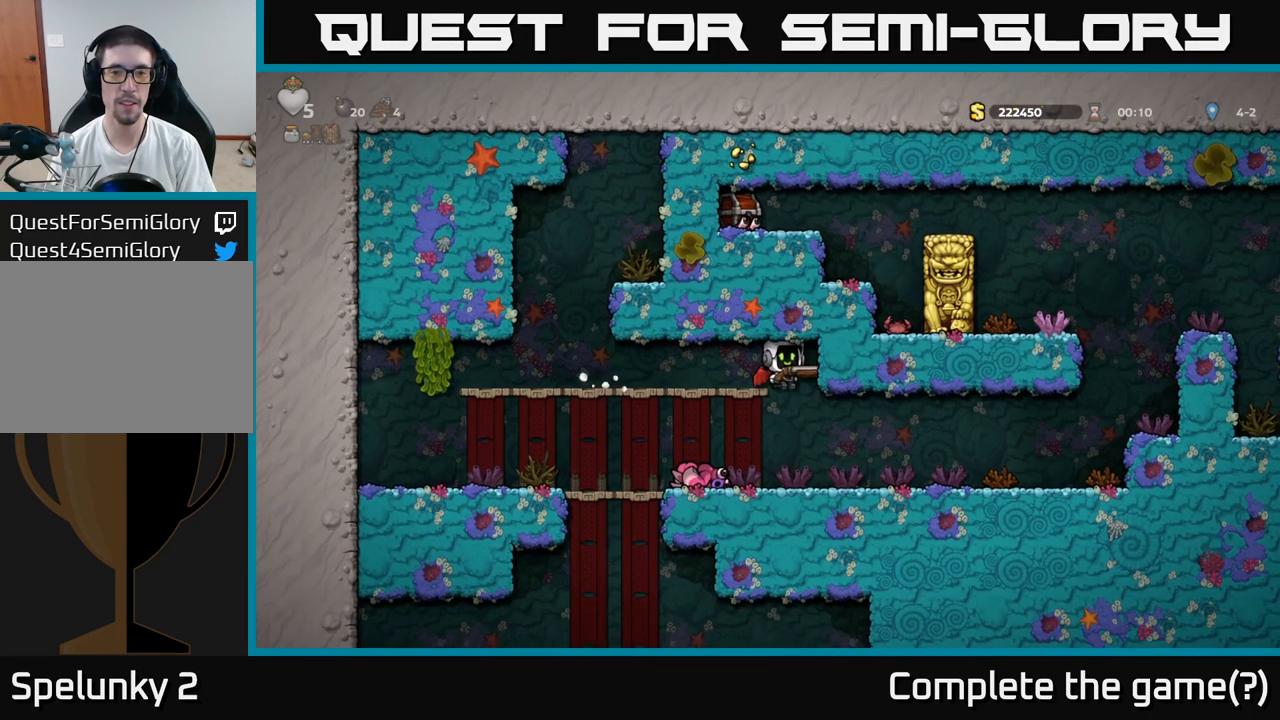
{"buttons": [], "left_stick": "right", "events": []}
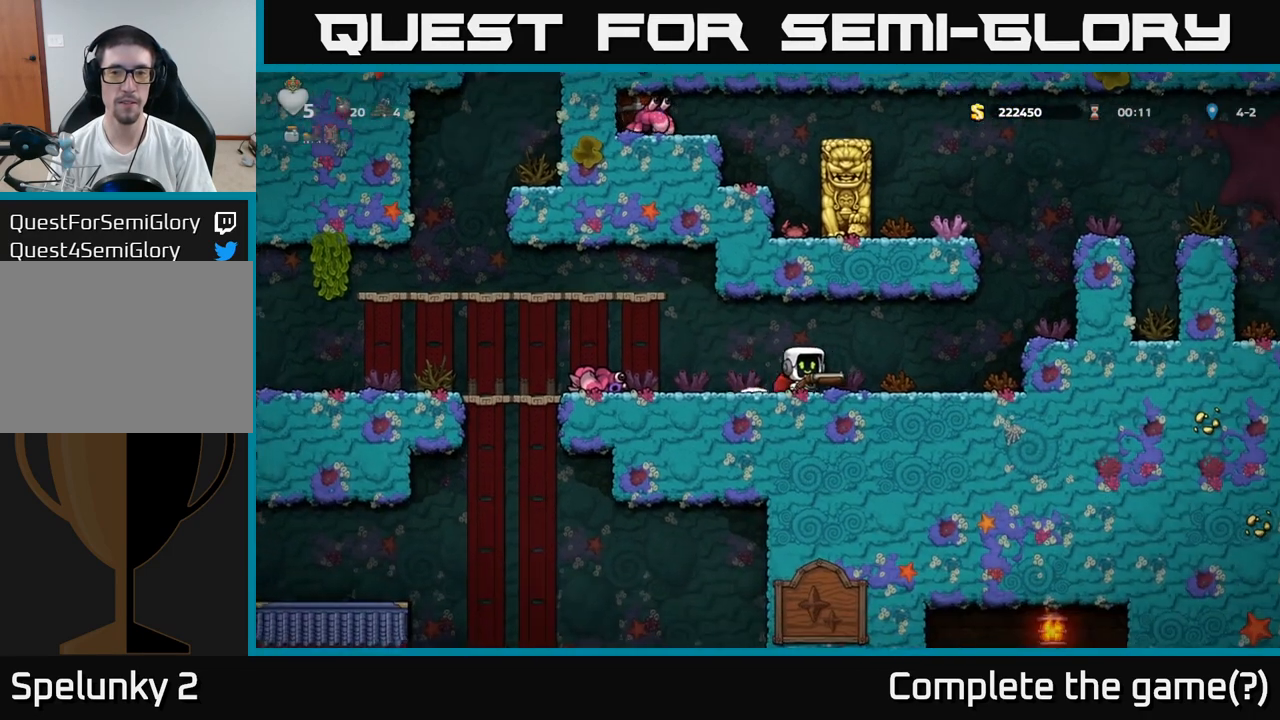
{"buttons": [], "left_stick": "right", "events": [[317, "A", "down"], [450, "A", "up"]]}
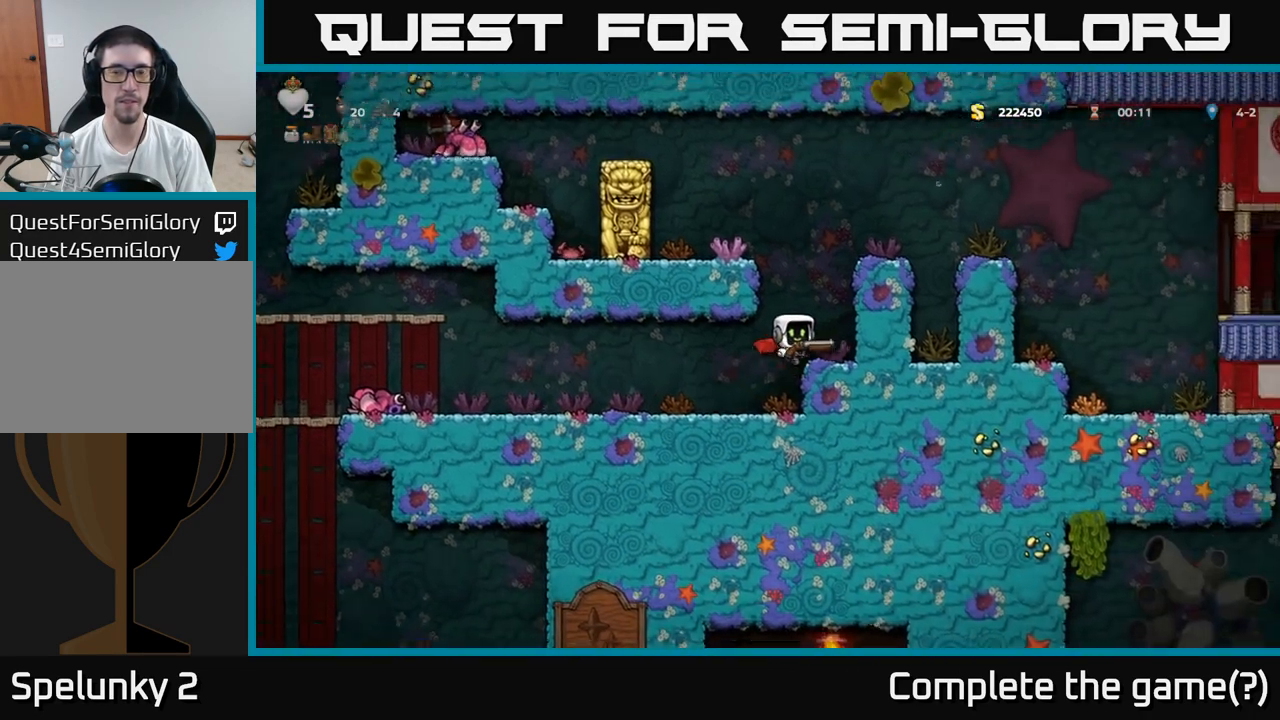
{"buttons": ["A"], "left_stick": "center", "events": [[83, "left_stick", "center"], [267, "A", "down"], [383, "A", "up"], [433, "A", "down"]]}
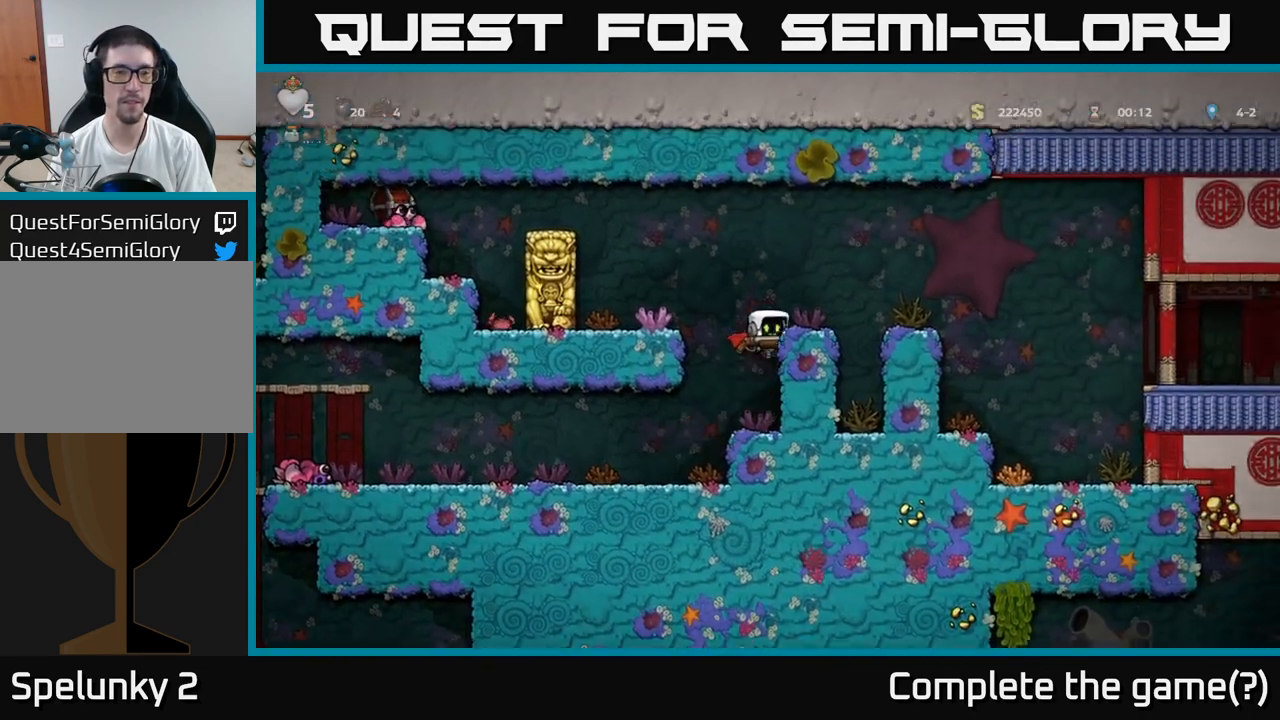
{"buttons": [], "left_stick": "center", "events": [[33, "left_stick", "right"], [83, "A", "up"], [183, "left_stick", "left"], [317, "left_stick", "center"]]}
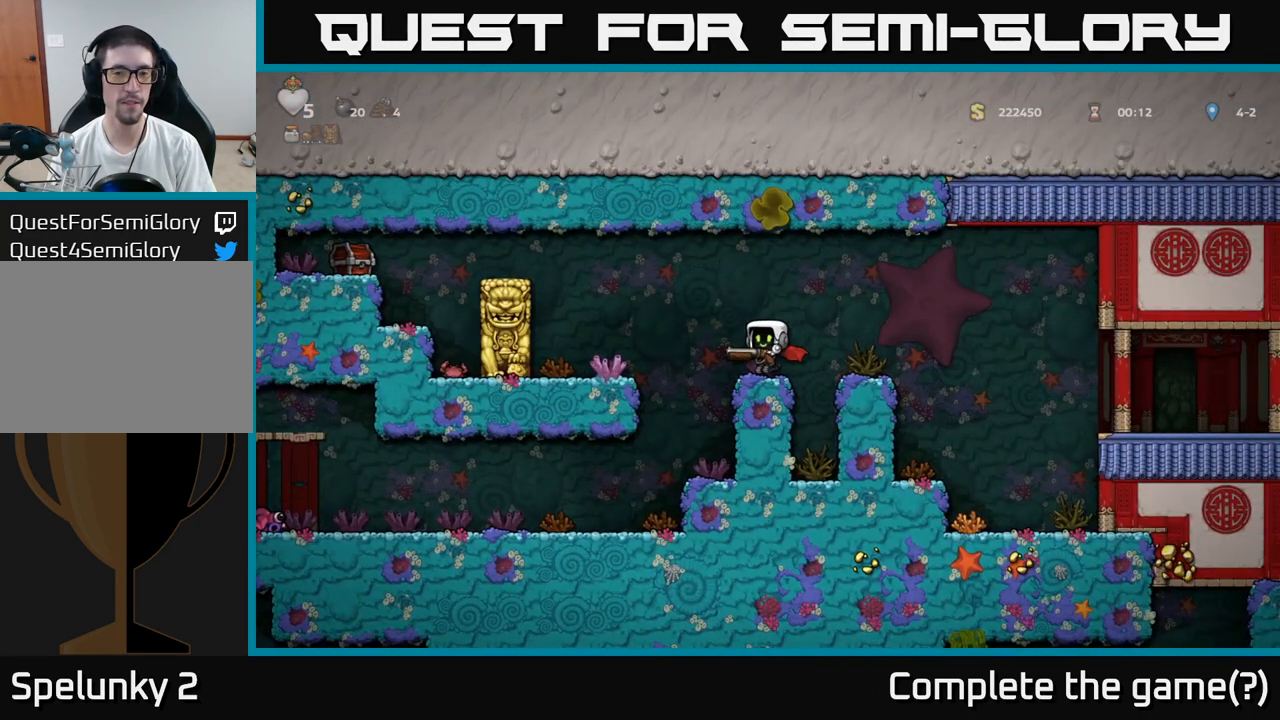
{"buttons": [], "left_stick": "left", "events": [[83, "A", "down"], [183, "A", "up"], [233, "A", "down"], [383, "X", "down"], [400, "A", "up"], [417, "left_stick", "left"], [467, "X", "up"]]}
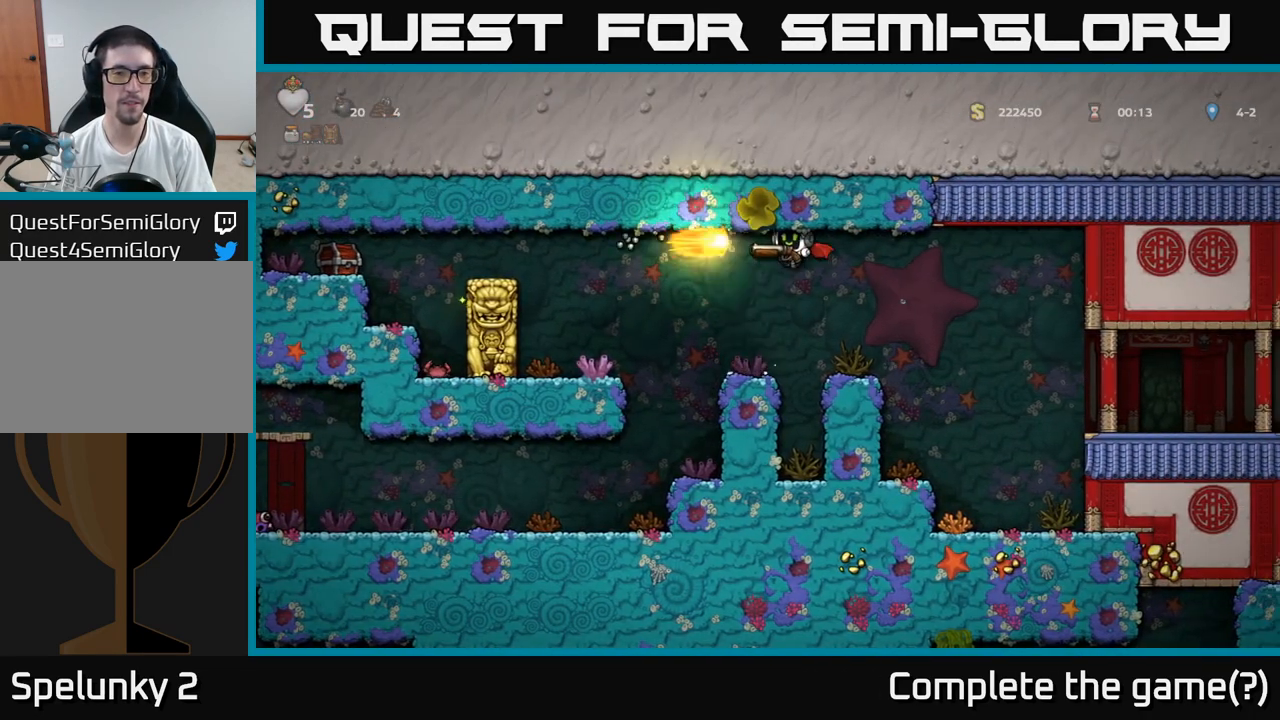
{"buttons": [], "left_stick": "center", "events": [[50, "left_stick", "center"], [283, "left_stick", "left"], [417, "left_stick", "center"]]}
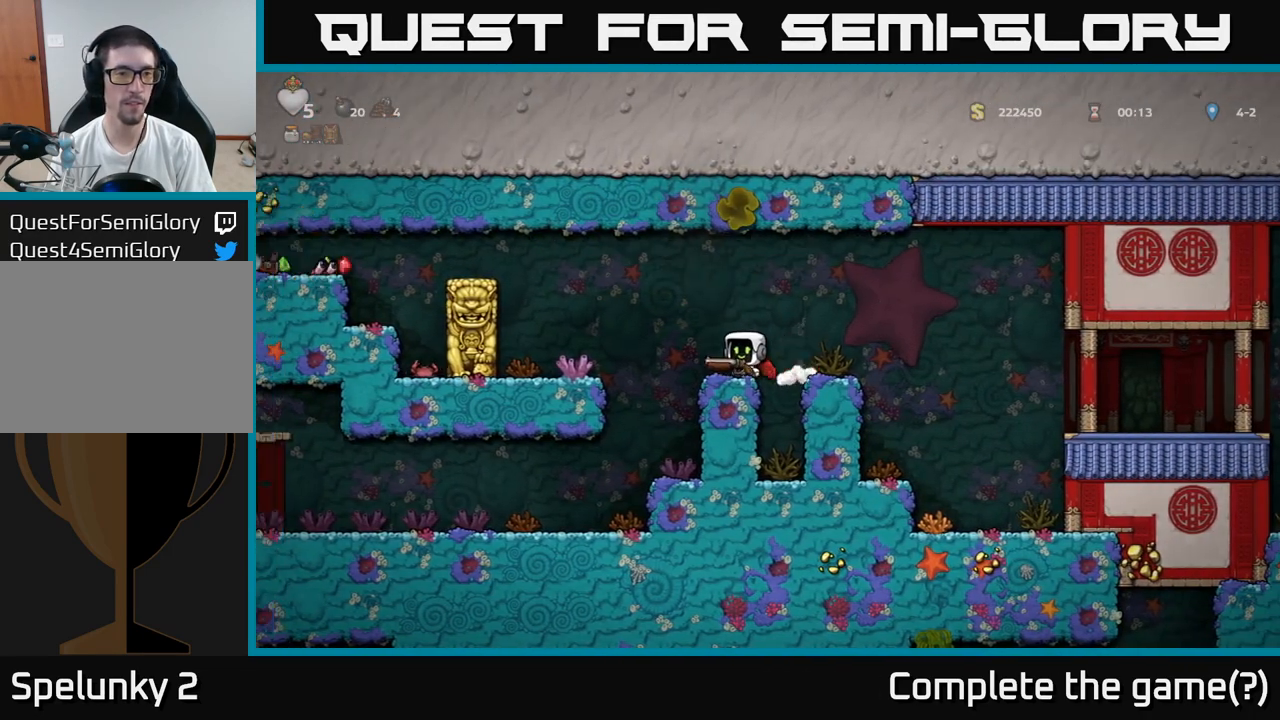
{"buttons": [], "left_stick": "left", "events": [[17, "A", "down"], [133, "A", "up"], [383, "left_stick", "left"]]}
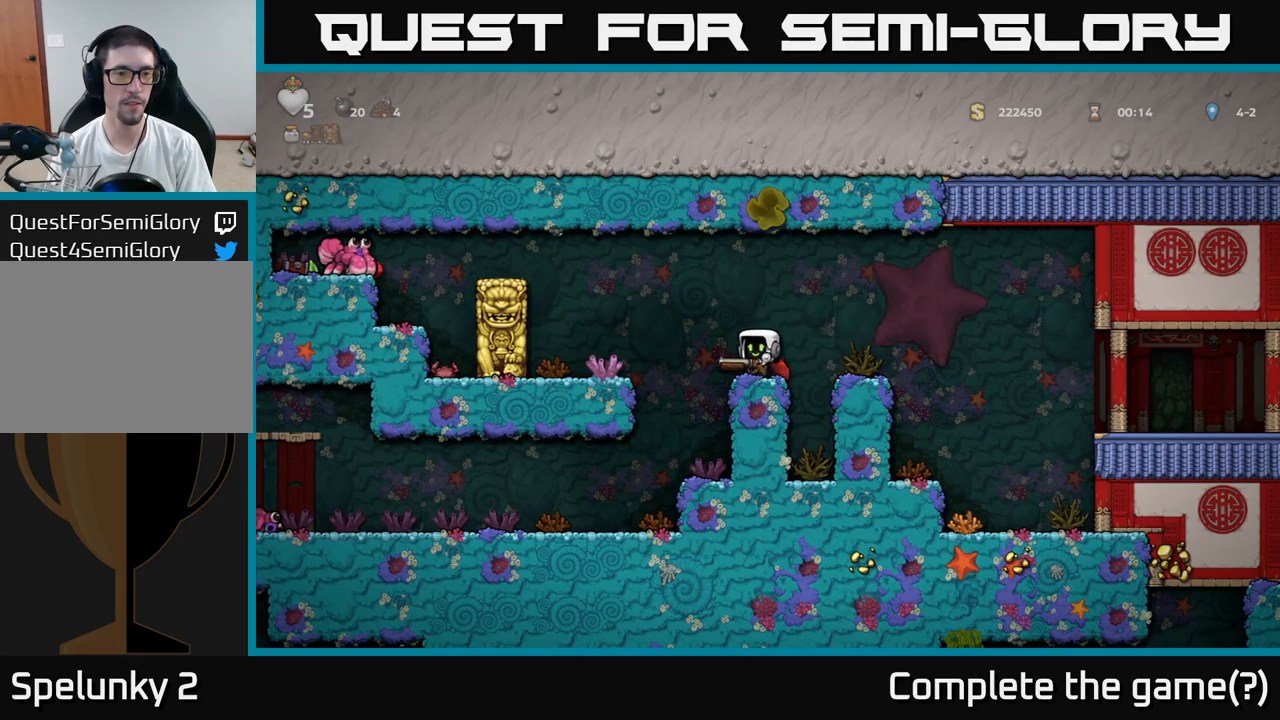
{"buttons": ["A"], "left_stick": "center", "events": [[33, "left_stick", "center"], [233, "A", "down"], [383, "A", "up"], [433, "A", "down"]]}
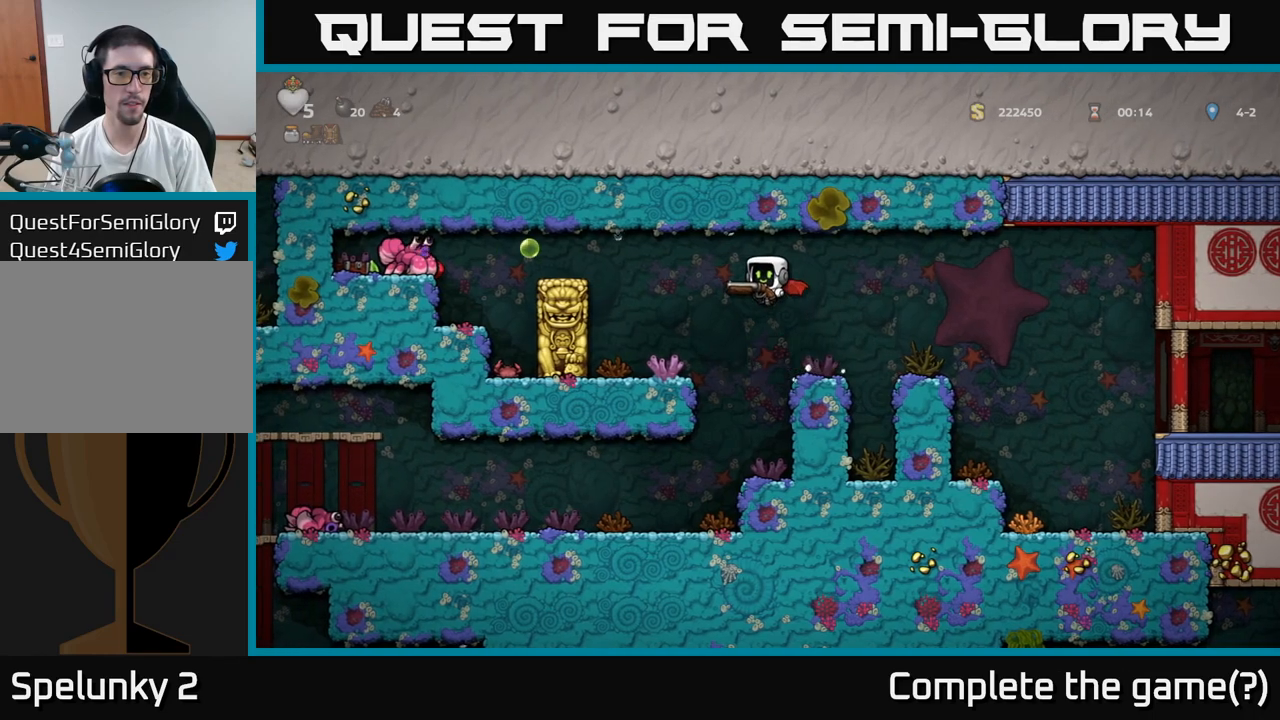
{"buttons": [], "left_stick": "center", "events": [[83, "X", "down"], [100, "A", "up"], [150, "X", "up"]]}
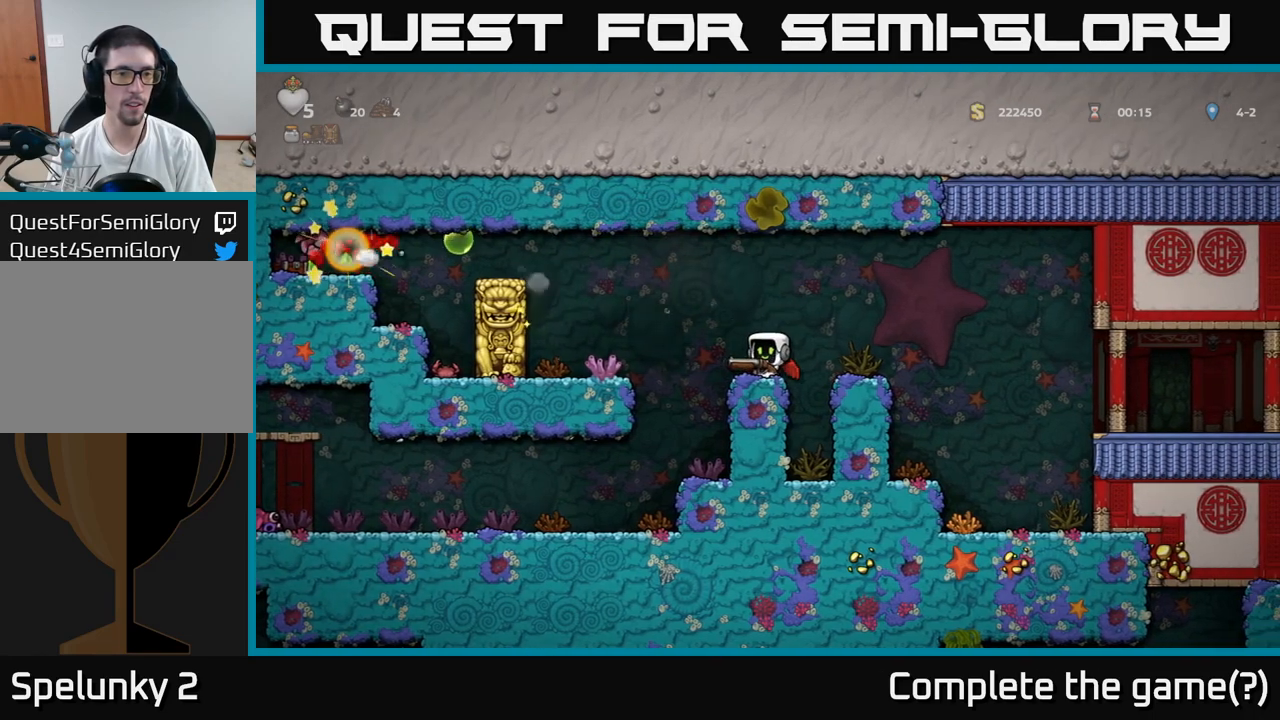
{"buttons": [], "left_stick": "center", "events": []}
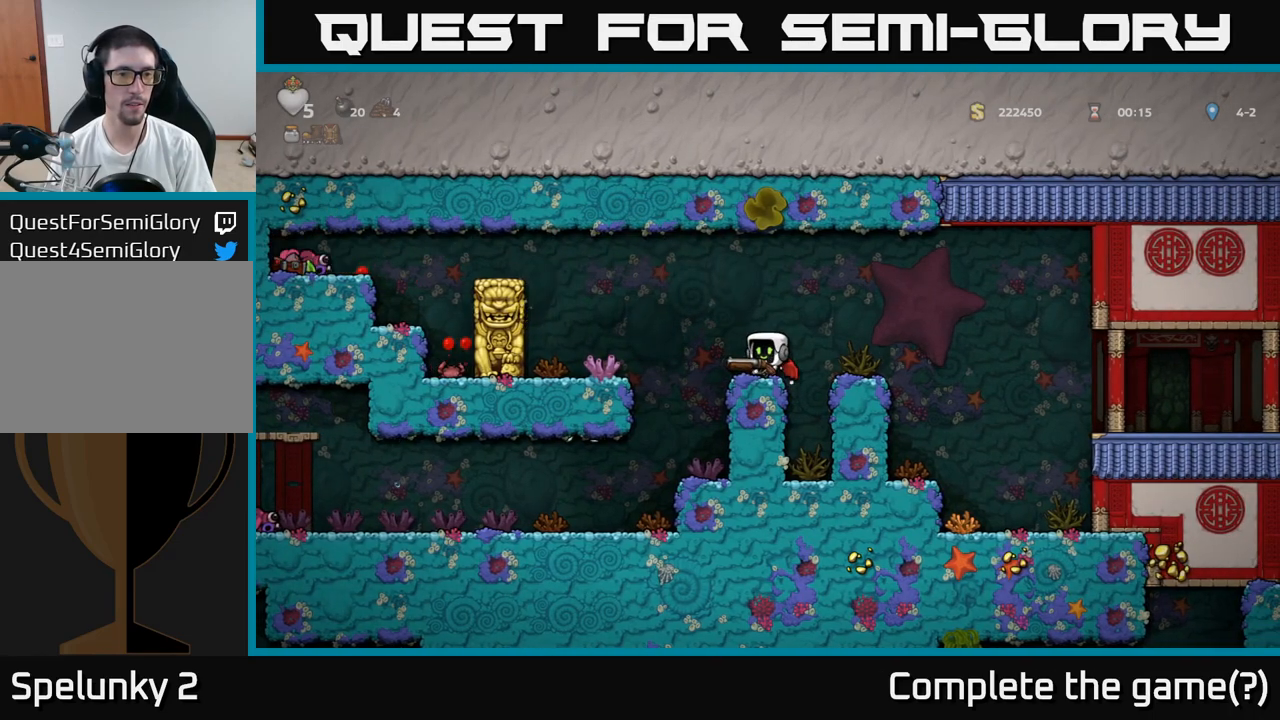
{"buttons": [], "left_stick": "left", "events": [[467, "left_stick", "left"]]}
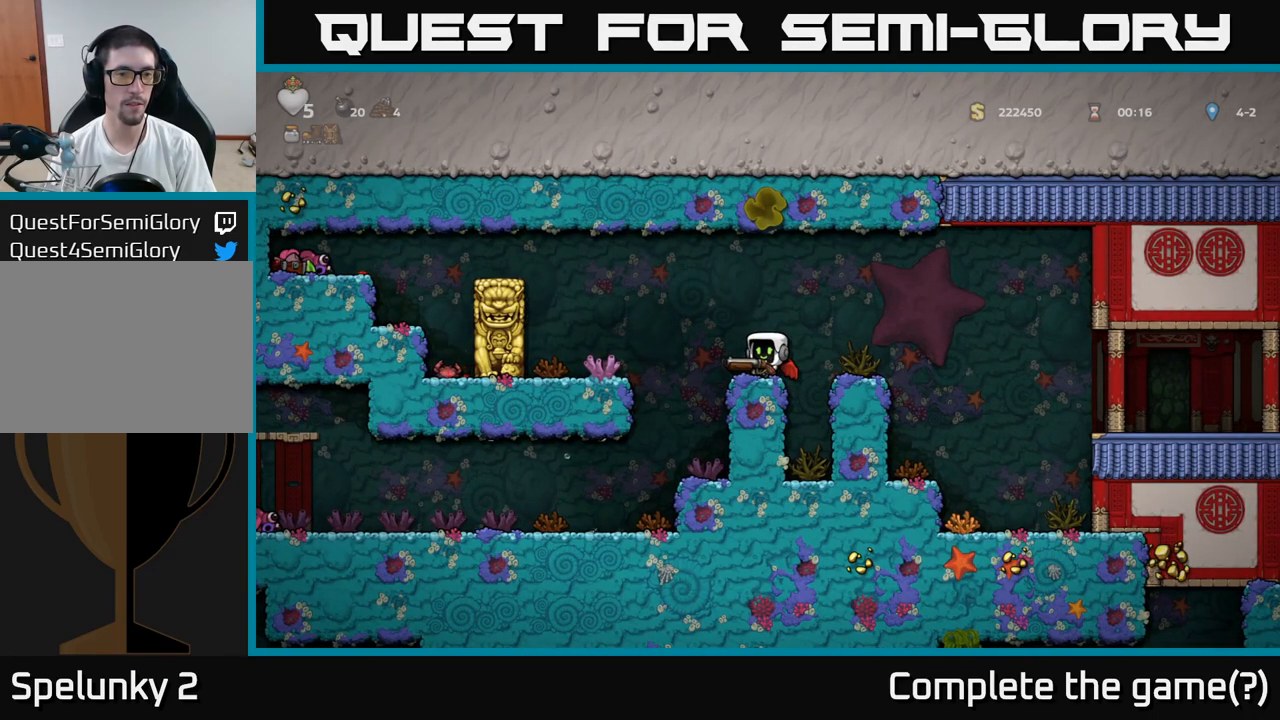
{"buttons": ["A"], "left_stick": "left", "events": [[17, "A", "down"], [283, "A", "up"], [383, "A", "down"]]}
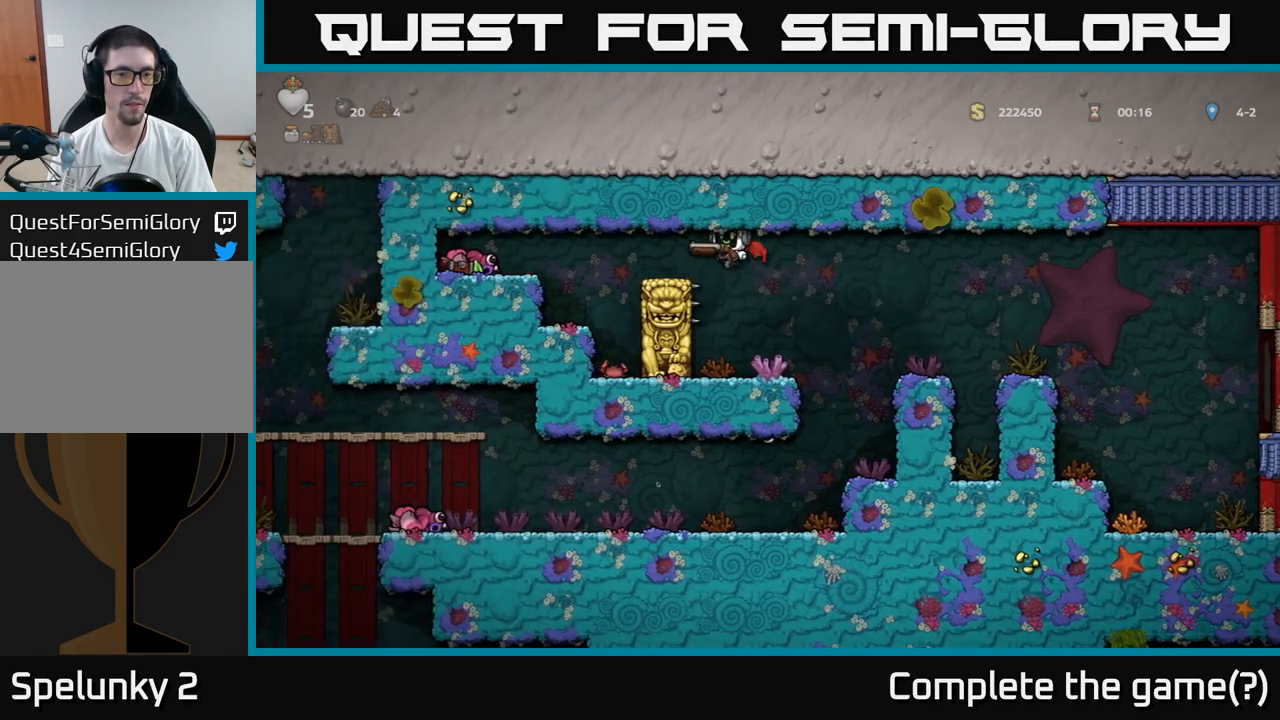
{"buttons": [], "left_stick": "center", "events": [[200, "A", "up"], [367, "left_stick", "center"]]}
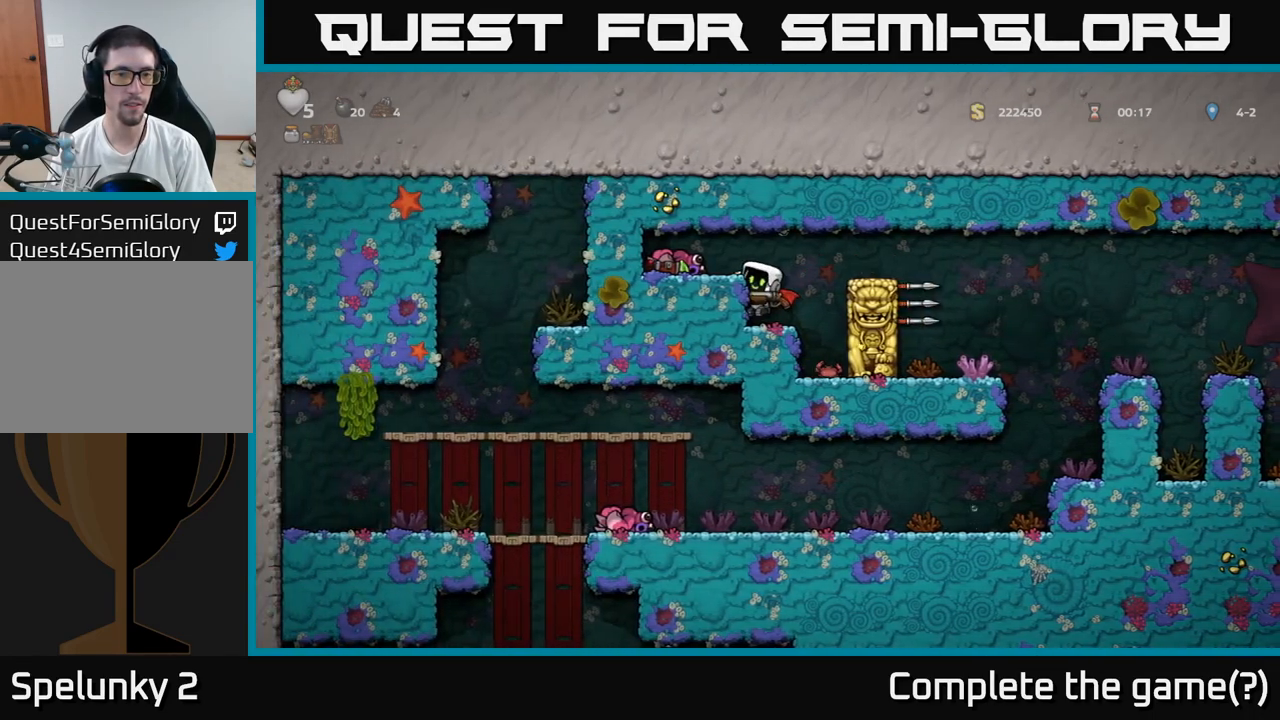
{"buttons": [], "left_stick": "right", "events": [[33, "A", "down"], [67, "left_stick", "left"], [183, "A", "up"], [417, "left_stick", "right"]]}
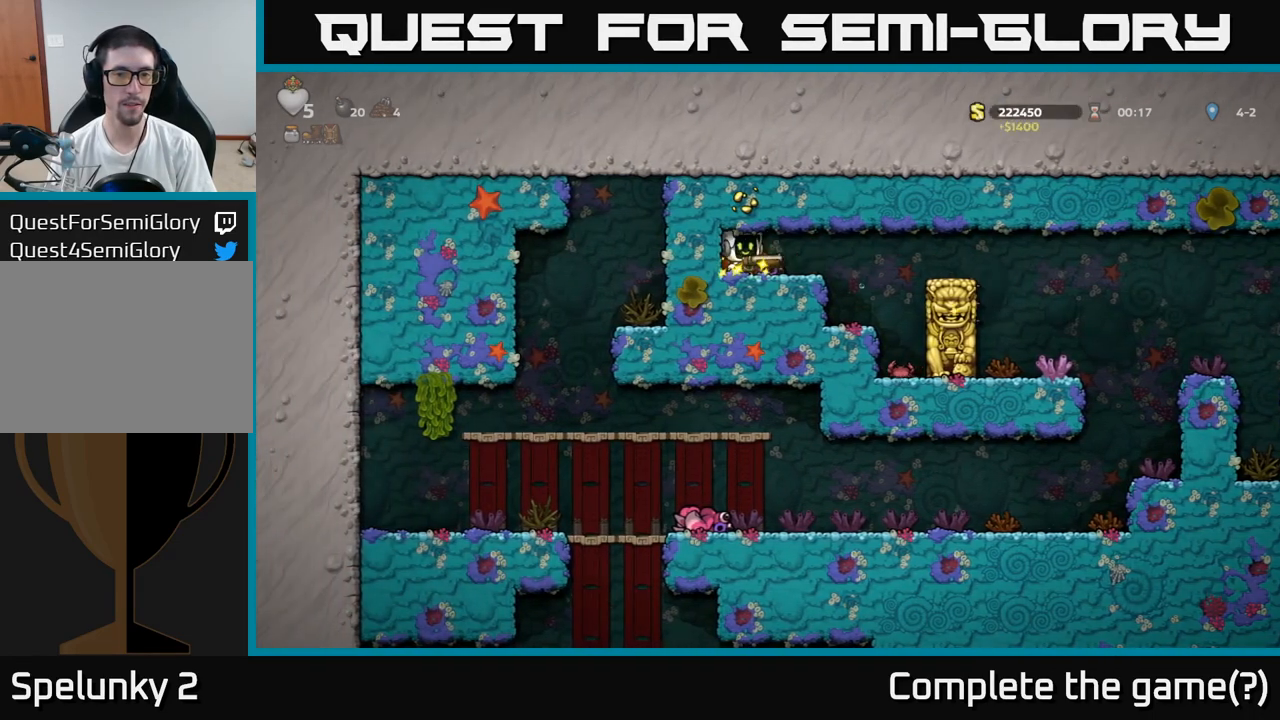
{"buttons": ["A"], "left_stick": "right", "events": [[200, "A", "down"], [317, "A", "up"], [383, "A", "down"]]}
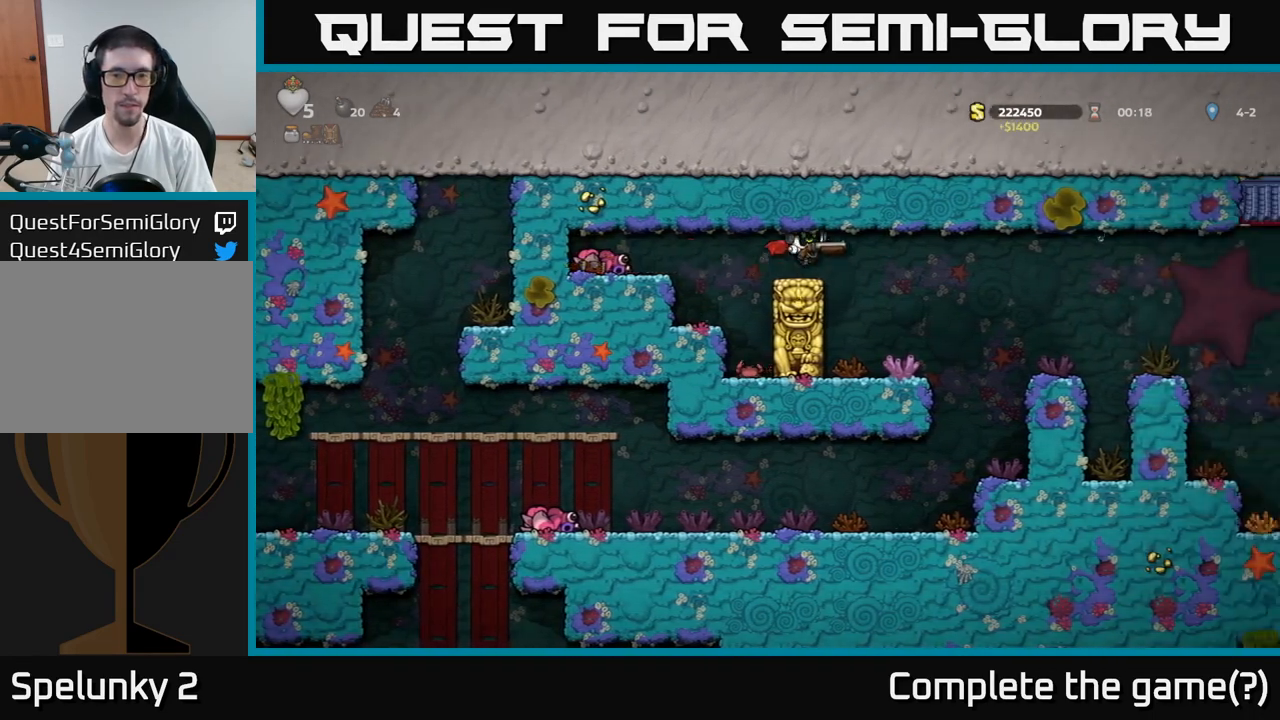
{"buttons": [], "left_stick": "left", "events": [[33, "A", "up"], [500, "left_stick", "left"]]}
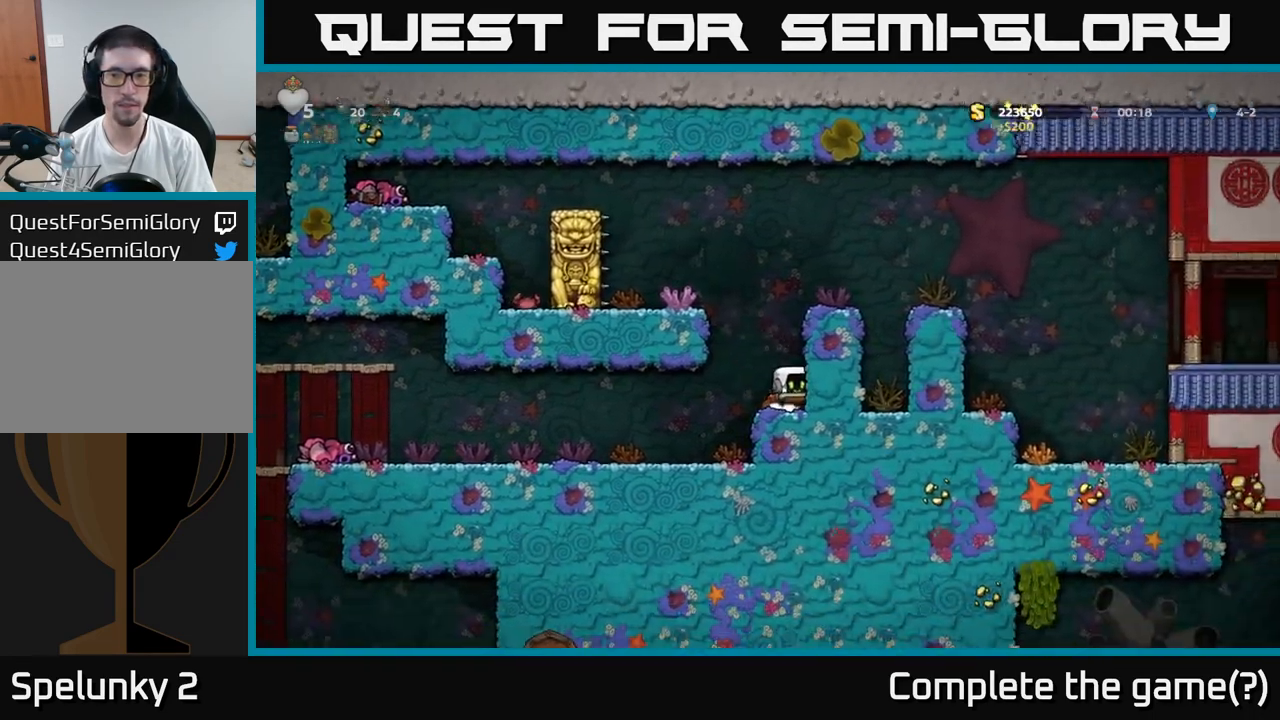
{"buttons": [], "left_stick": "right", "events": [[250, "left_stick", "center"], [450, "left_stick", "right"]]}
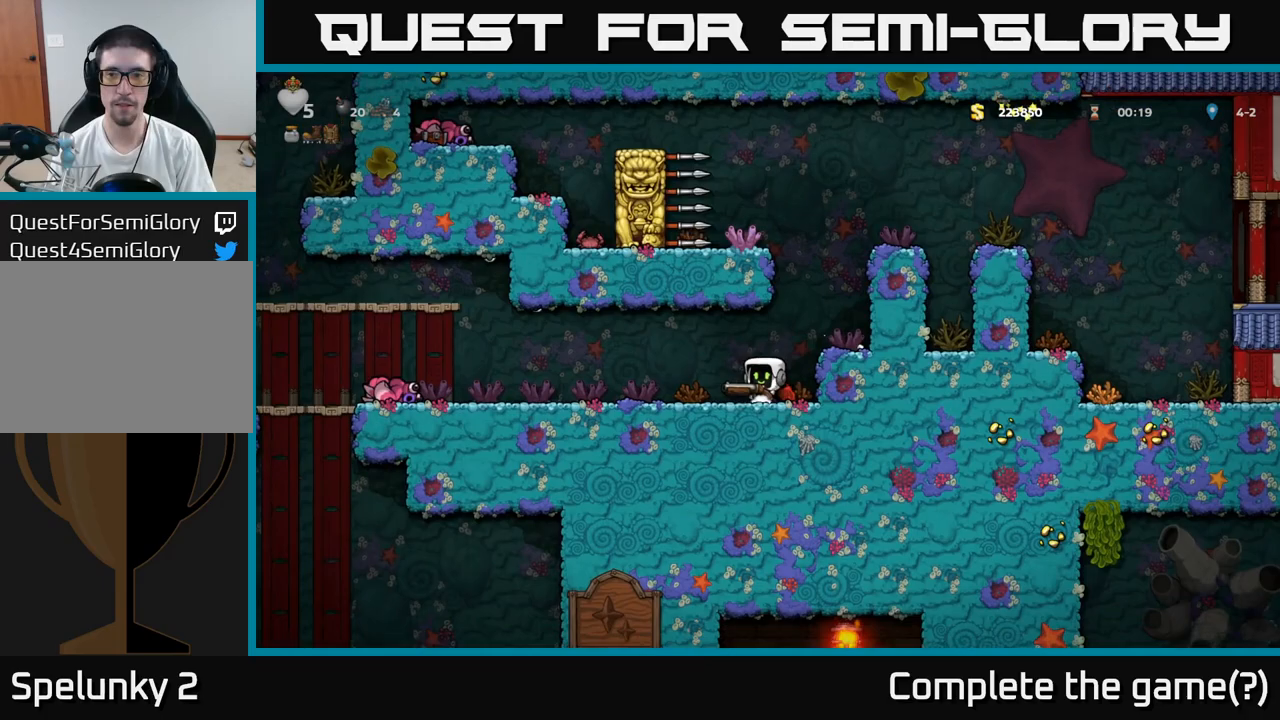
{"buttons": ["A"], "left_stick": "right", "events": [[33, "A", "down"], [167, "A", "up"], [200, "A", "down"]]}
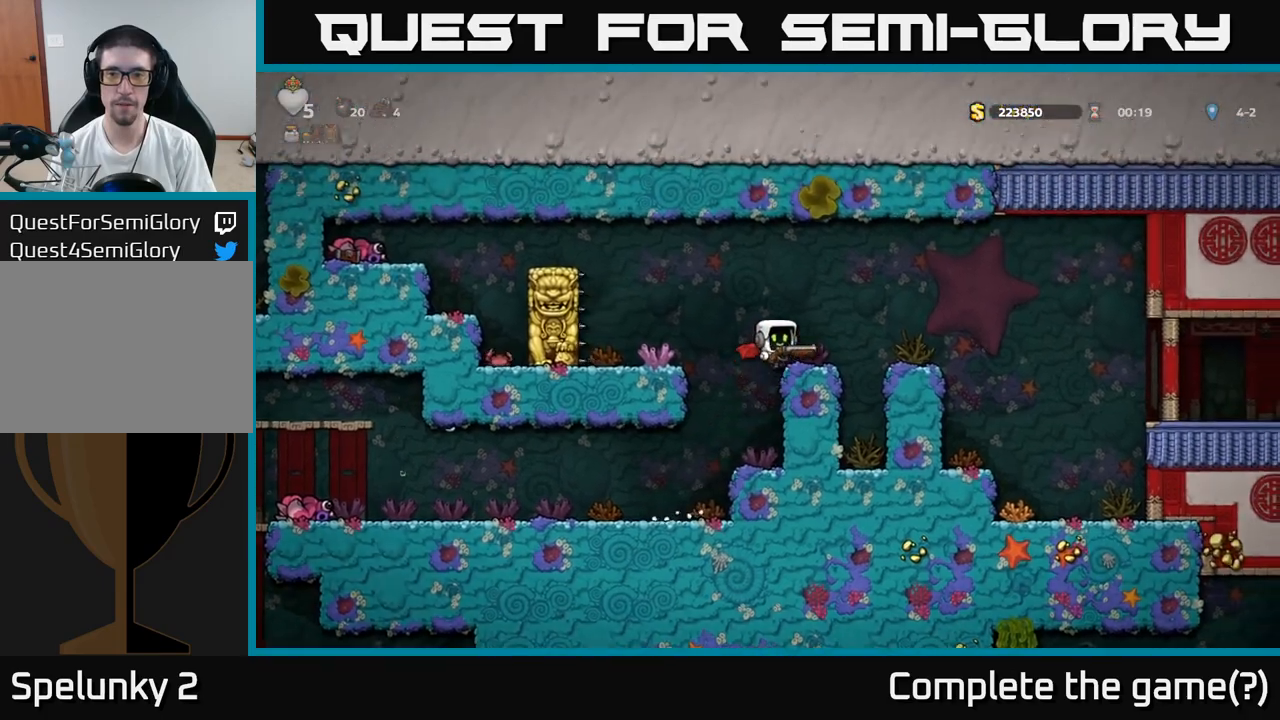
{"buttons": [], "left_stick": "right", "events": [[67, "A", "up"], [317, "A", "down"], [467, "A", "up"]]}
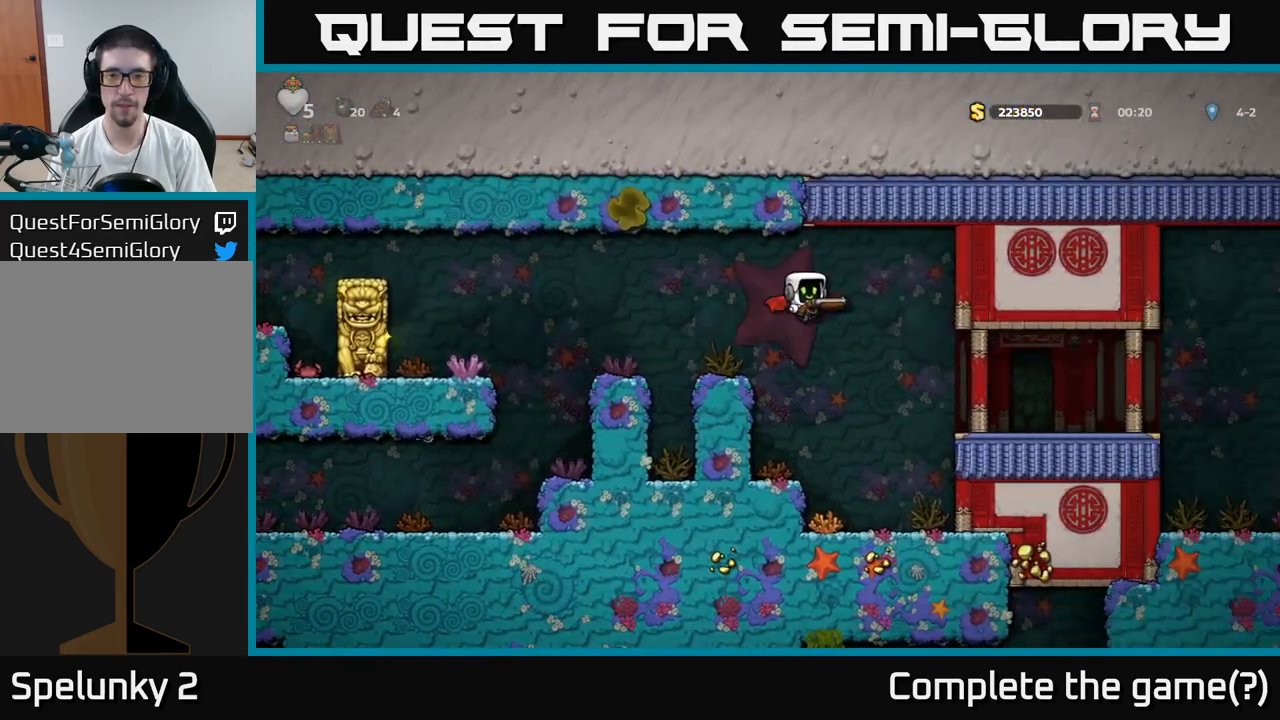
{"buttons": [], "left_stick": "right", "events": []}
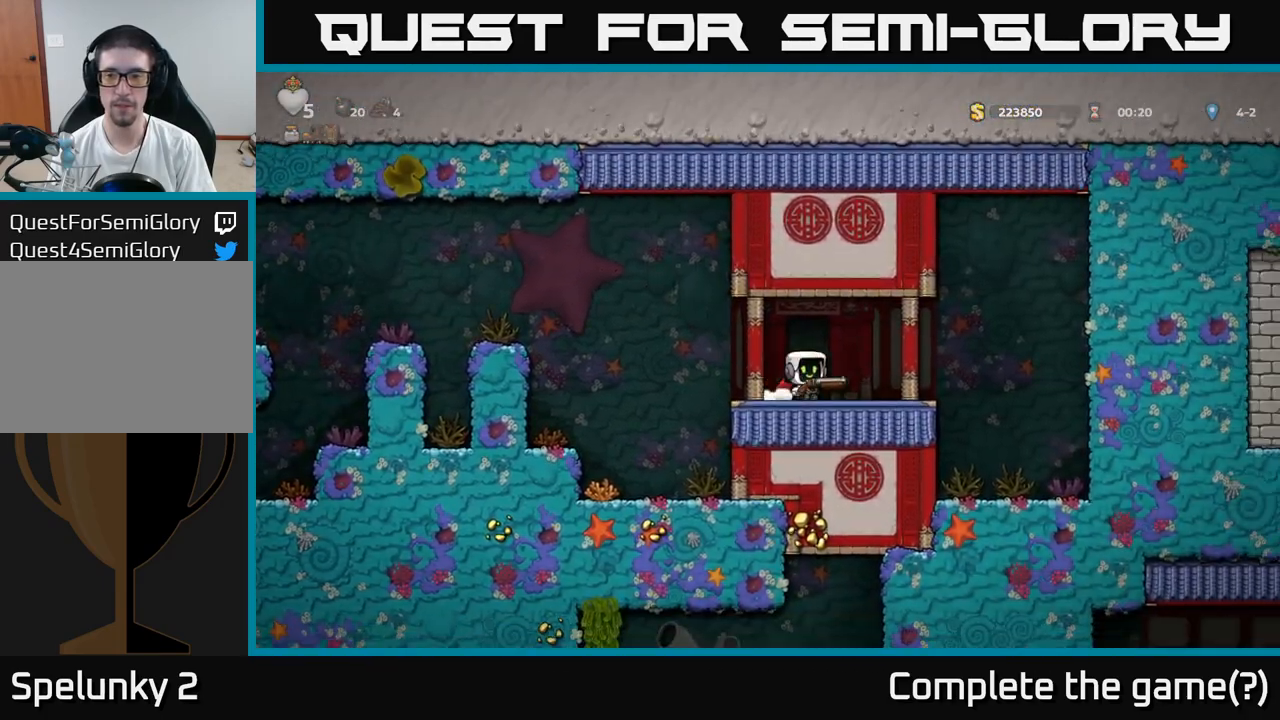
{"buttons": ["A"], "left_stick": "left", "events": [[67, "left_stick", "left"], [417, "A", "down"]]}
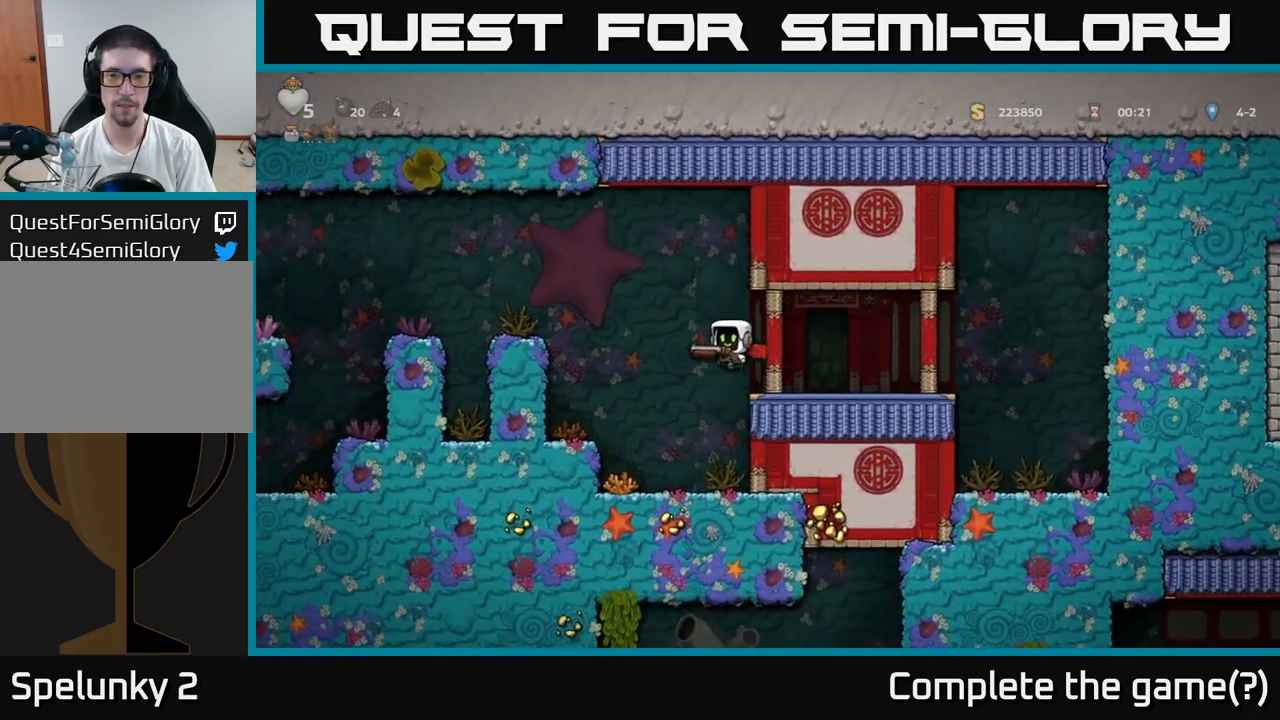
{"buttons": [], "left_stick": "left", "events": [[17, "A", "up"], [83, "A", "down"], [167, "A", "up"]]}
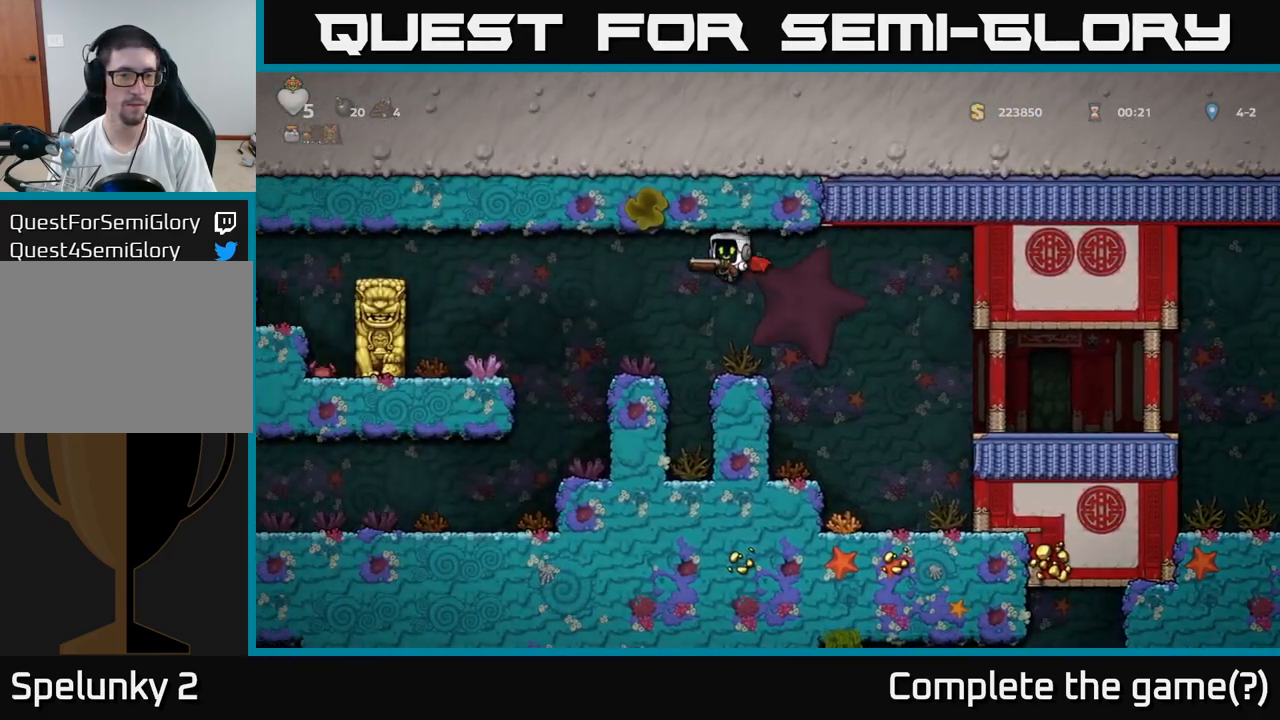
{"buttons": [], "left_stick": "center", "events": [[333, "left_stick", "center"]]}
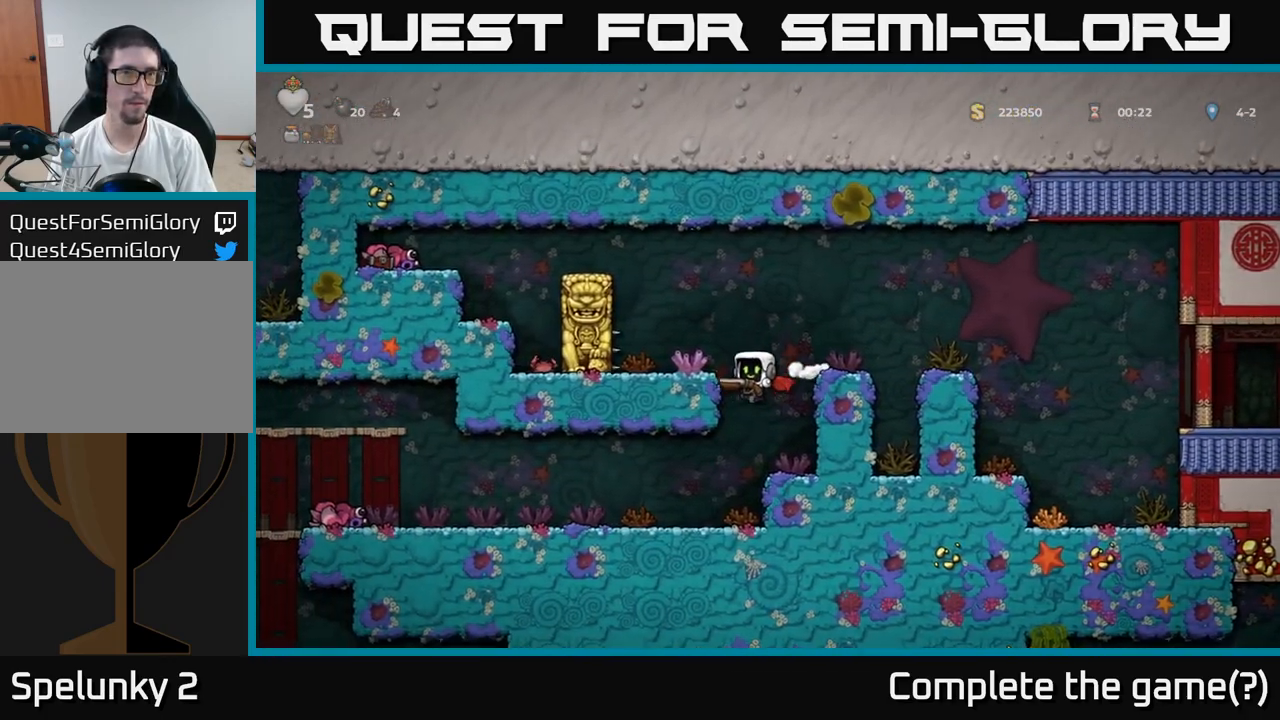
{"buttons": [], "left_stick": "left", "events": [[200, "left_stick", "left"]]}
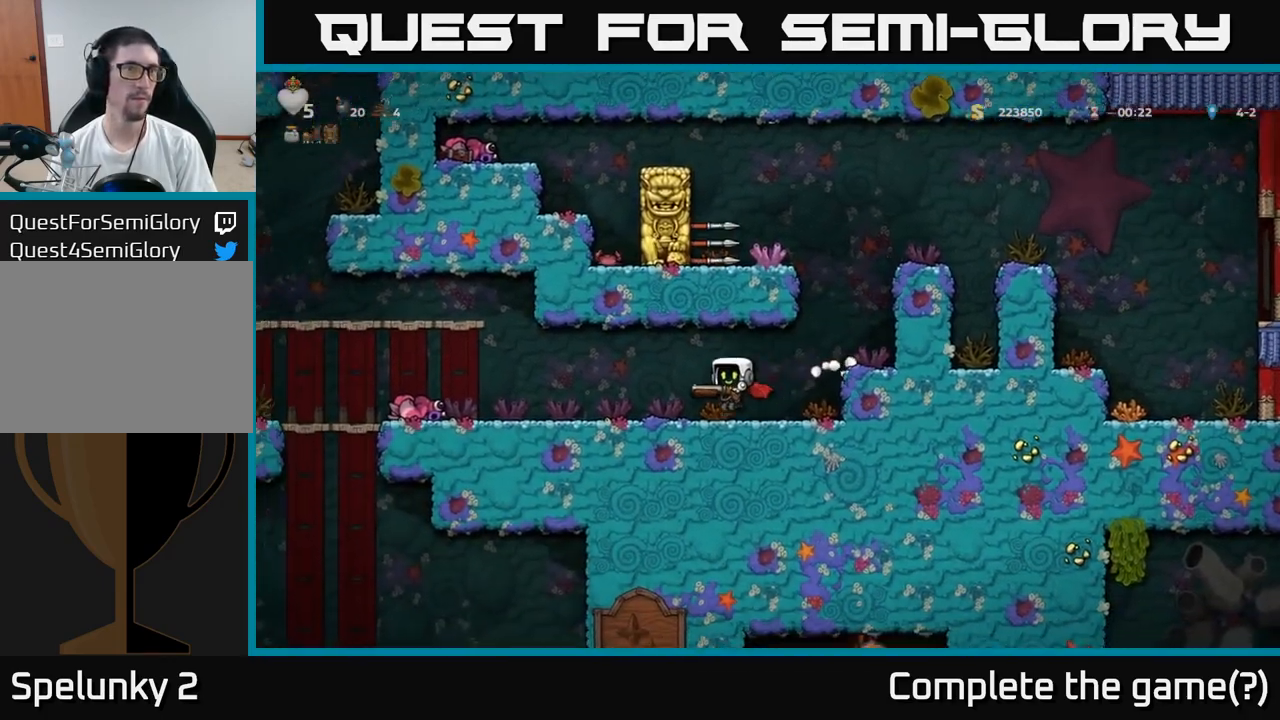
{"buttons": [], "left_stick": "left", "events": []}